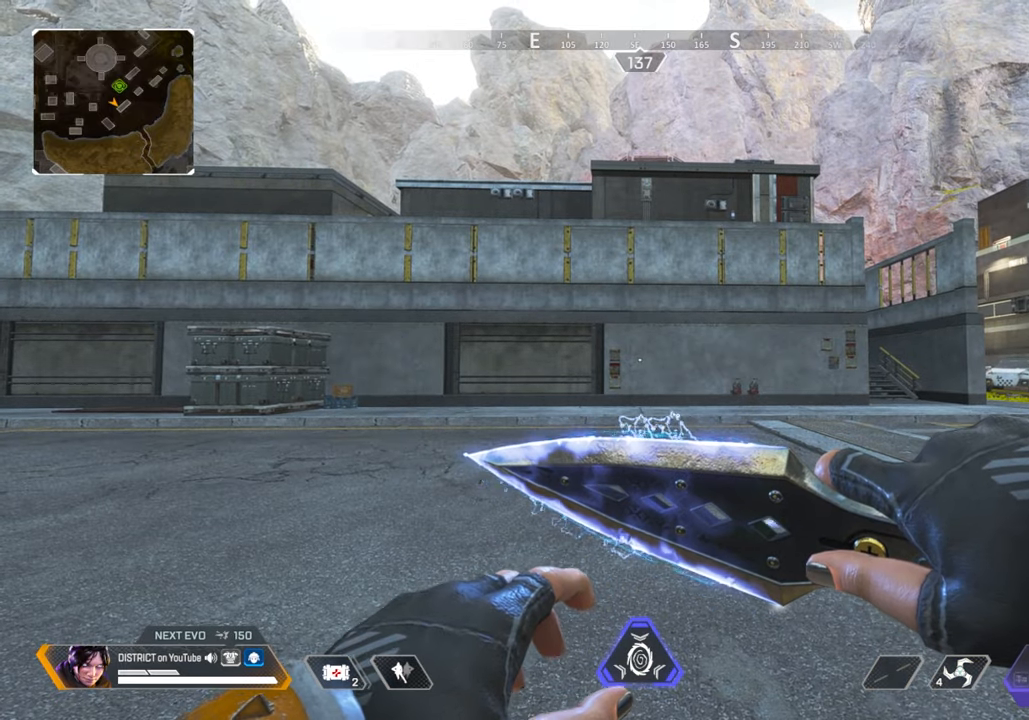
Gameplay with a controller (Xbox layout); each line is a JSON object with the inputs held at the frame after it. "events" lists button and stick changes between this image and that frame as [ms after this image, input, new state], when the widget could be followed in between.
{"buttons": ["Y"], "left_stick": "center", "right_stick": "center", "events": [[200, "Y", "down"]]}
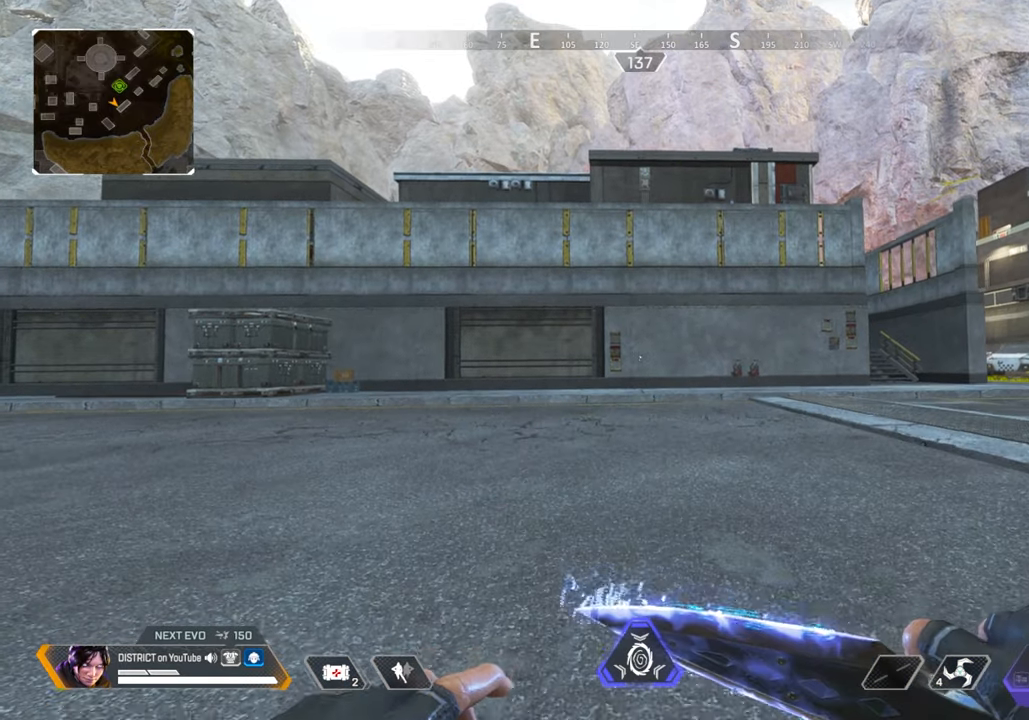
{"buttons": ["A", "Y"], "left_stick": "center", "right_stick": "center", "events": [[467, "A", "down"]]}
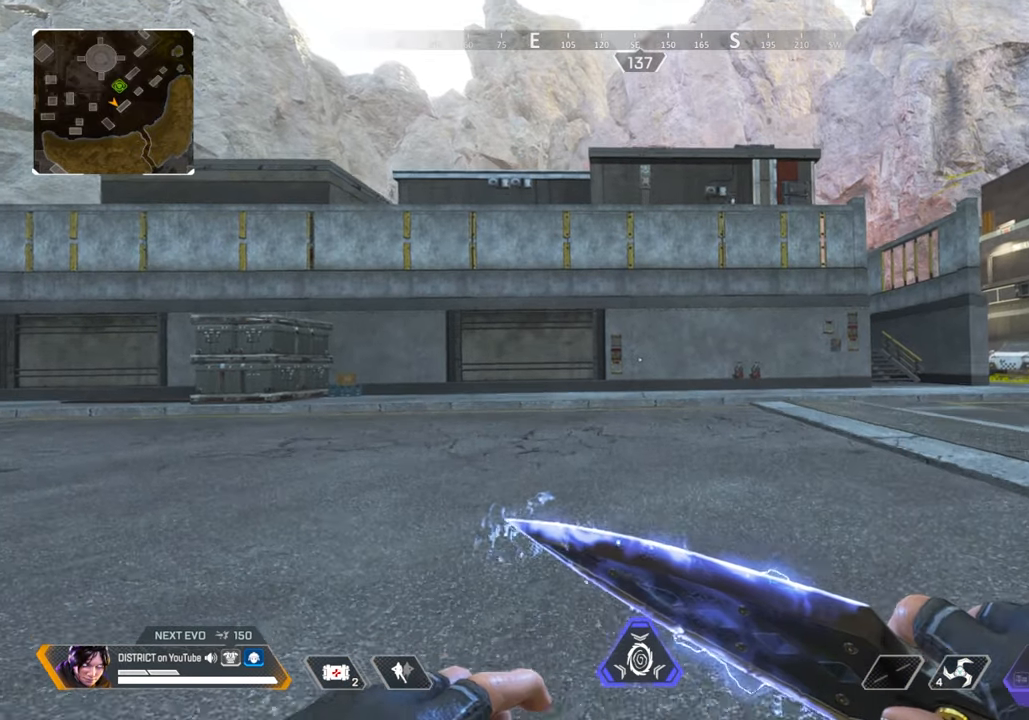
{"buttons": [], "left_stick": "center", "right_stick": "center", "events": [[17, "Y", "up"], [50, "A", "up"]]}
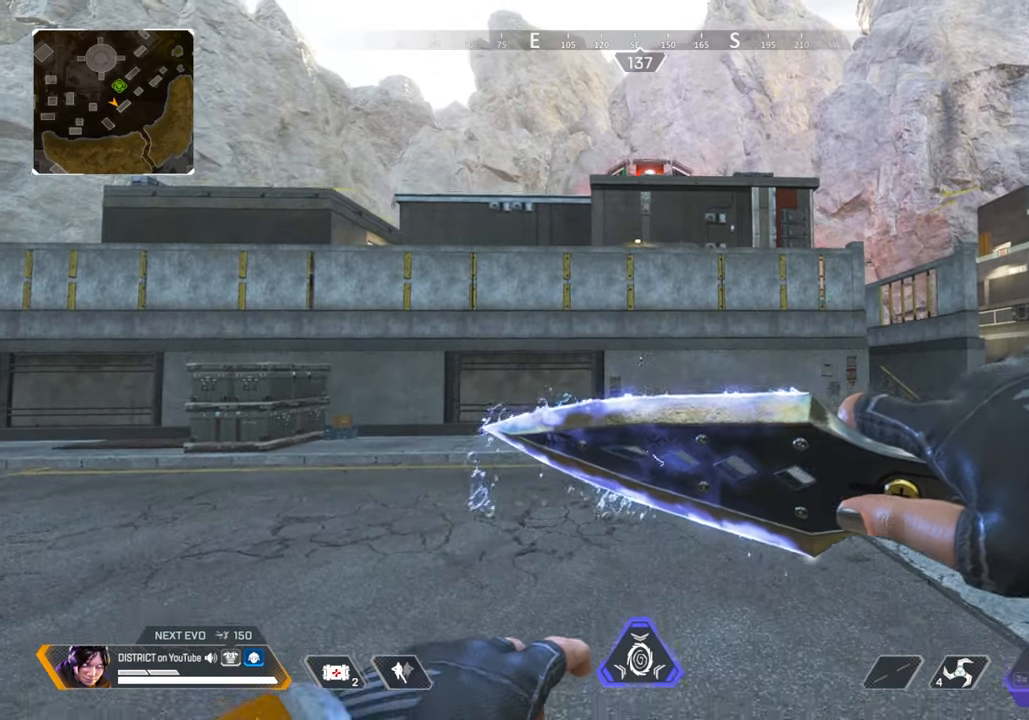
{"buttons": [], "left_stick": "center", "right_stick": "center", "events": []}
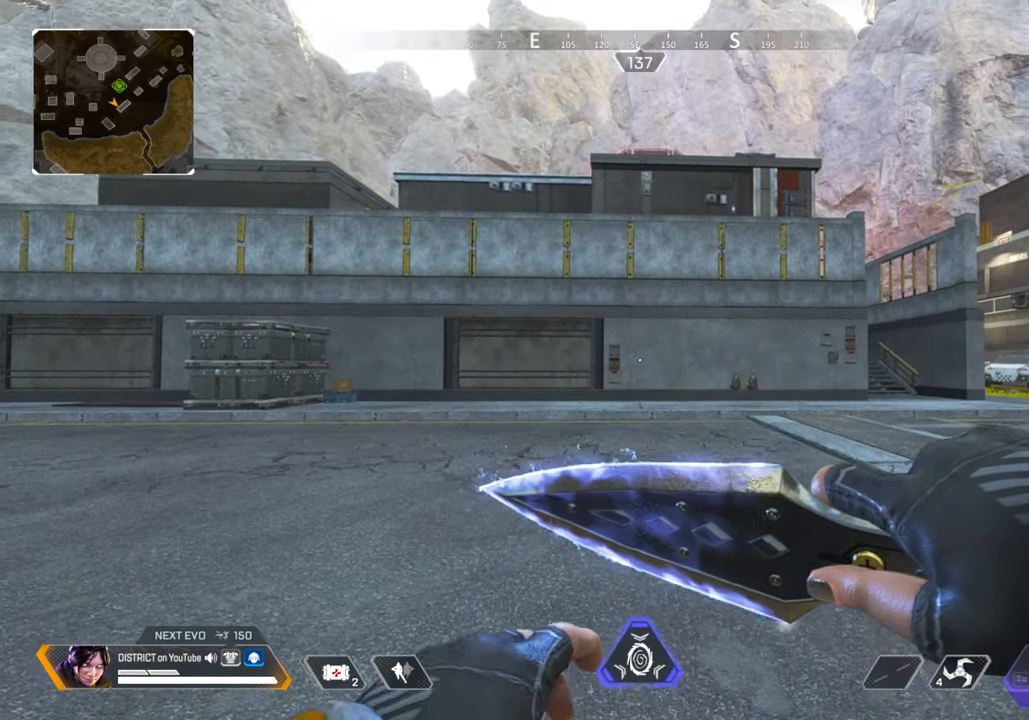
{"buttons": [], "left_stick": "center", "right_stick": "center", "events": []}
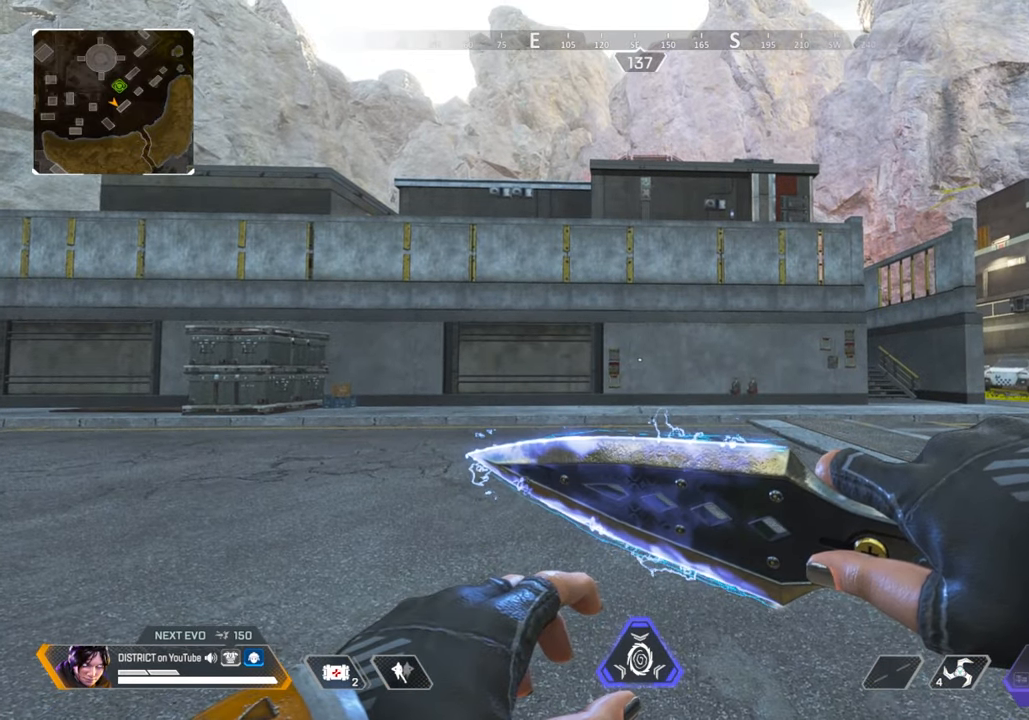
{"buttons": [], "left_stick": "center", "right_stick": "center", "events": []}
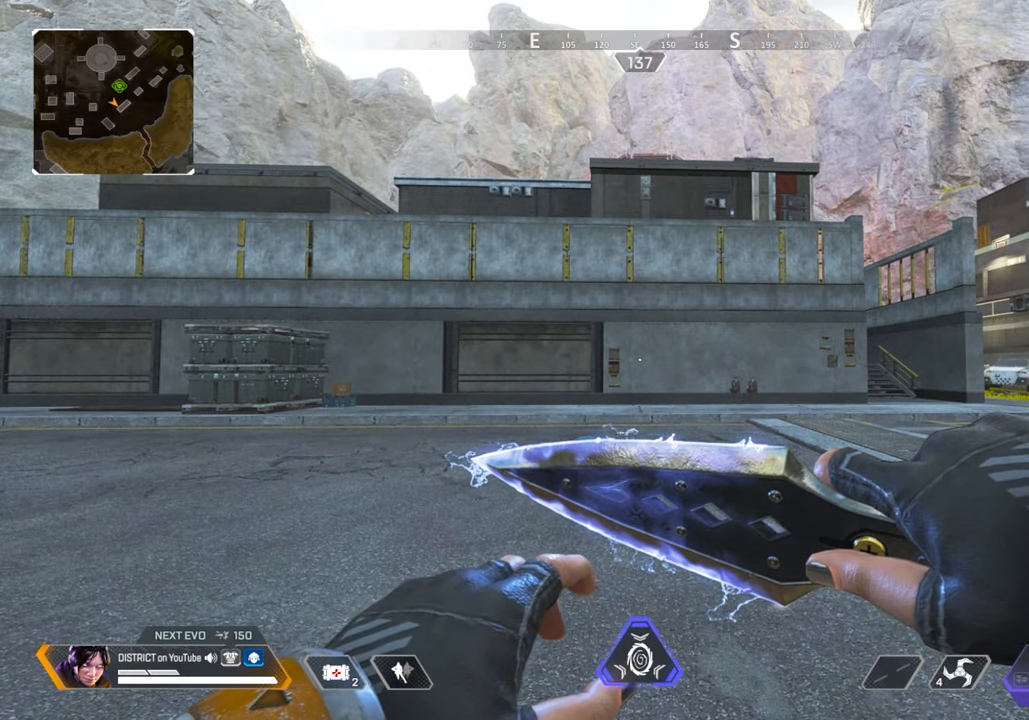
{"buttons": [], "left_stick": "center", "right_stick": "center", "events": []}
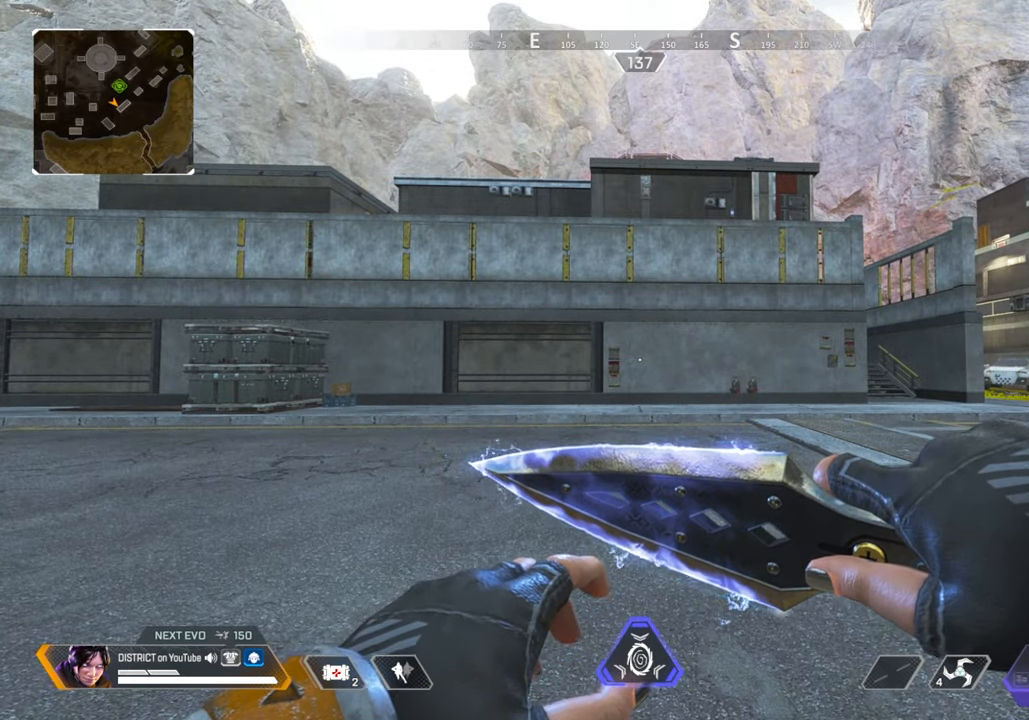
{"buttons": [], "left_stick": "center", "right_stick": "center", "events": []}
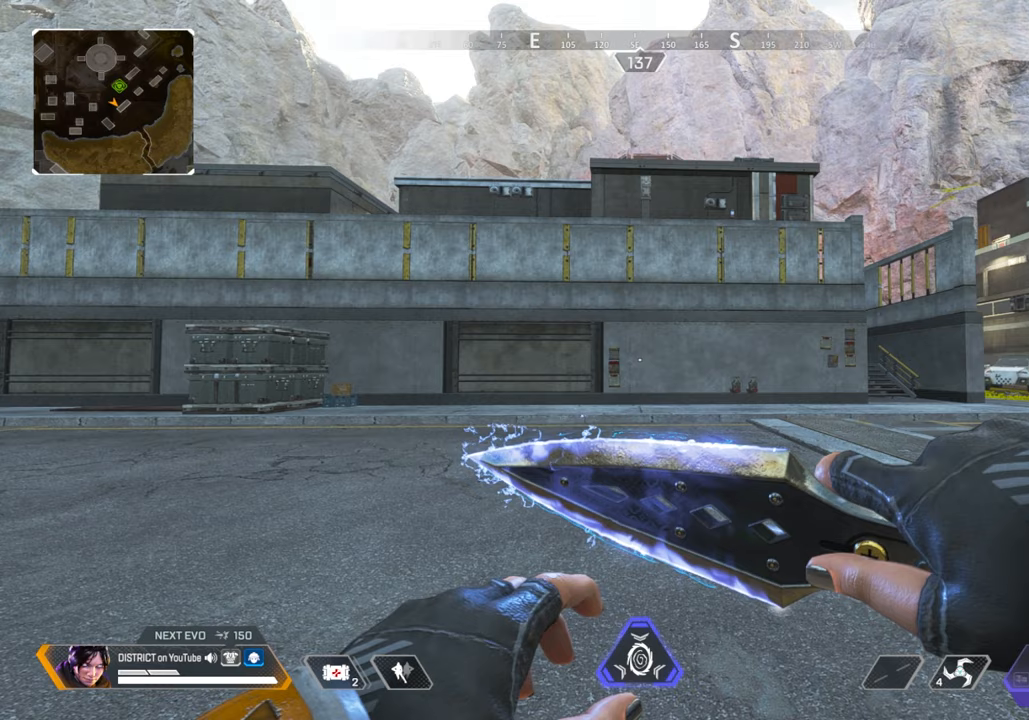
{"buttons": [], "left_stick": "center", "right_stick": "center", "events": []}
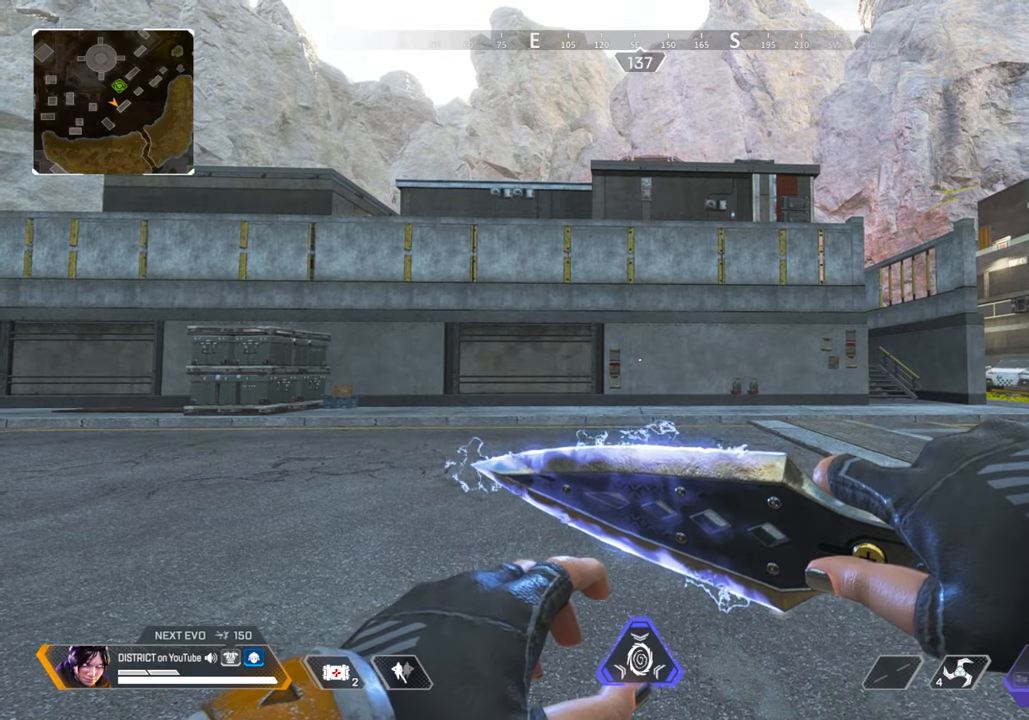
{"buttons": ["Y"], "left_stick": "center", "right_stick": "center", "events": [[83, "Y", "down"]]}
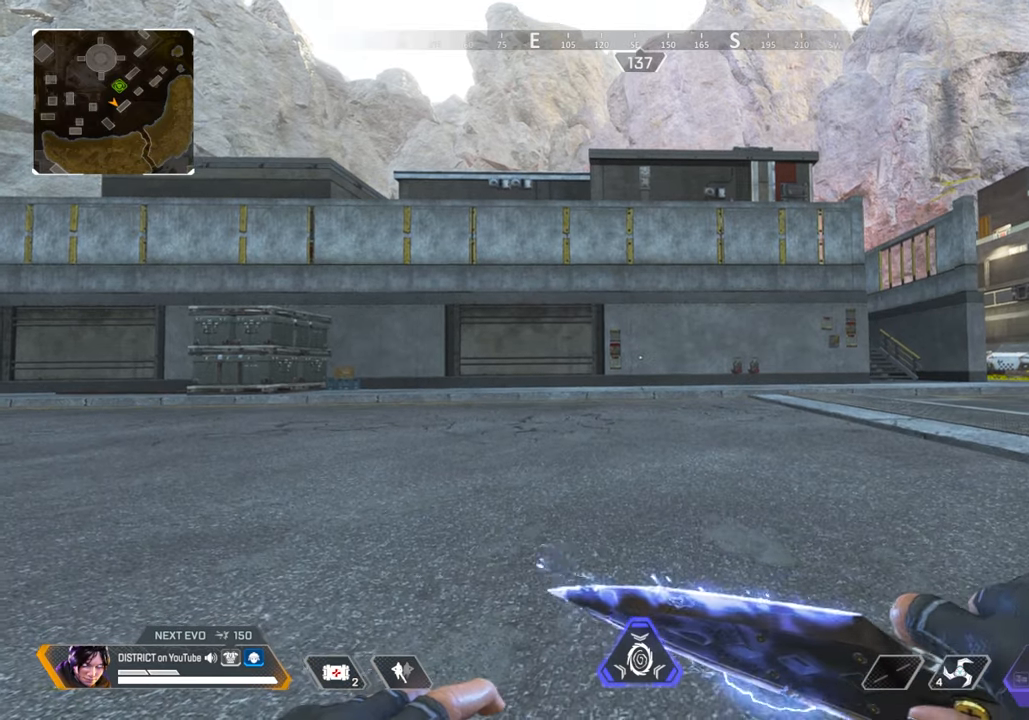
{"buttons": ["Y"], "left_stick": "center", "right_stick": "center", "events": []}
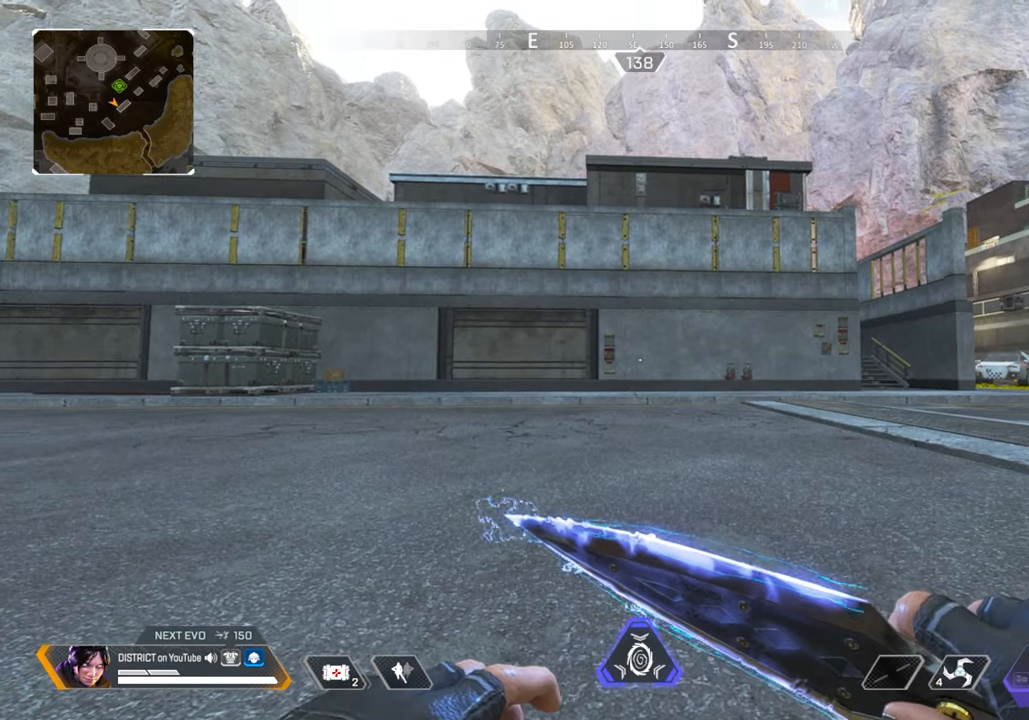
{"buttons": ["Y"], "left_stick": "center", "right_stick": "center", "events": []}
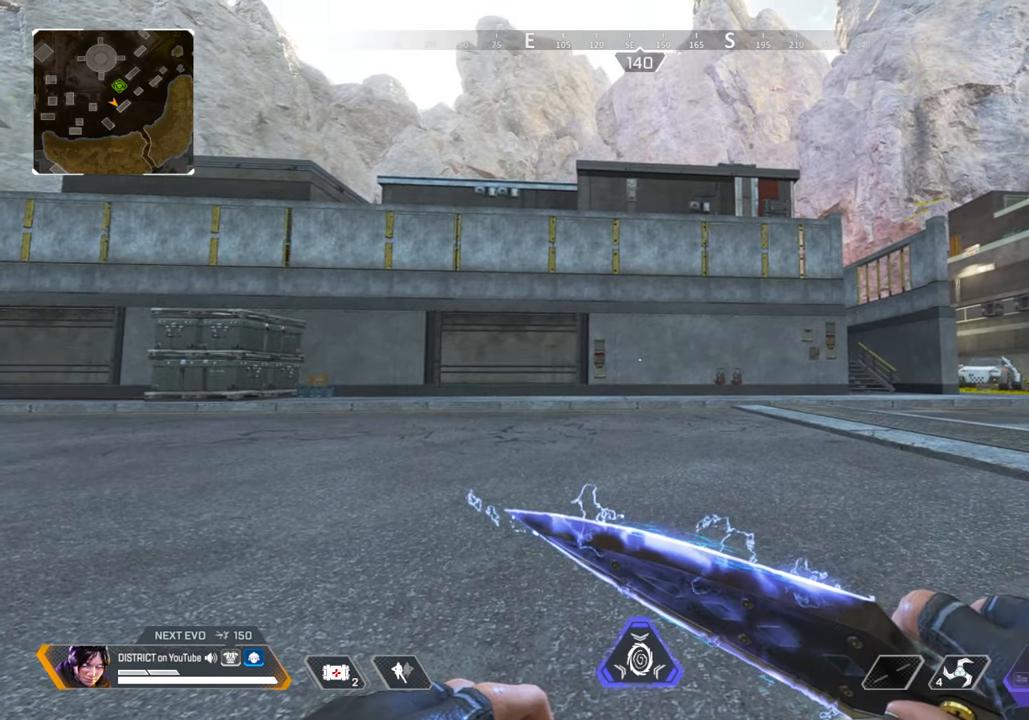
{"buttons": [], "left_stick": "center", "right_stick": "center", "events": [[333, "A", "down"], [417, "Y", "up"], [433, "A", "up"]]}
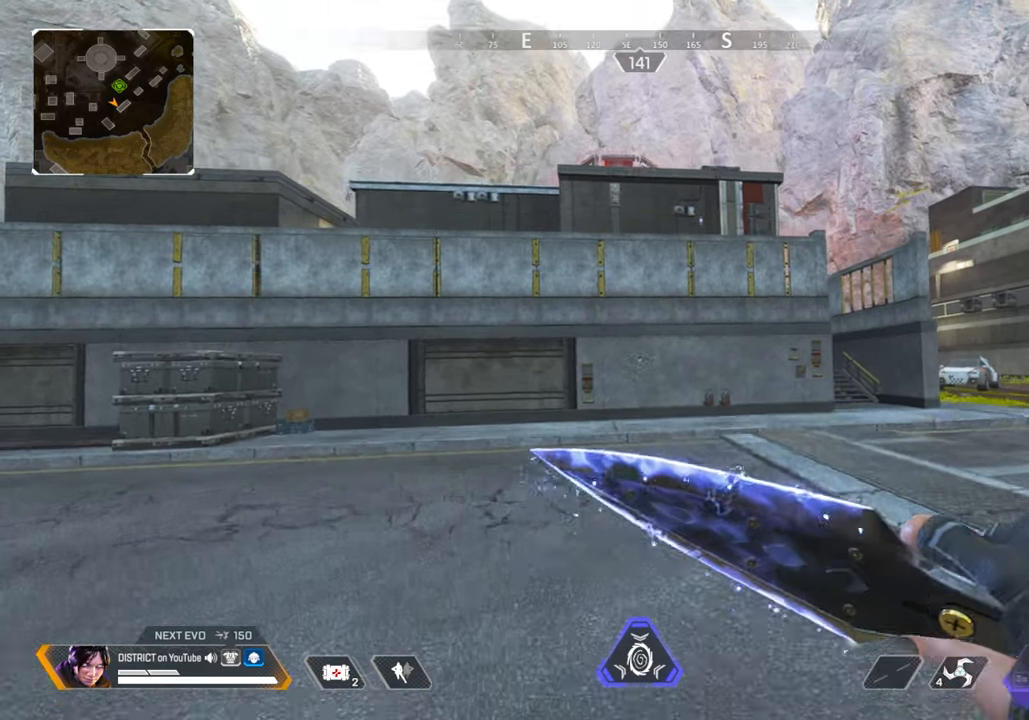
{"buttons": [], "left_stick": "center", "right_stick": "center", "events": []}
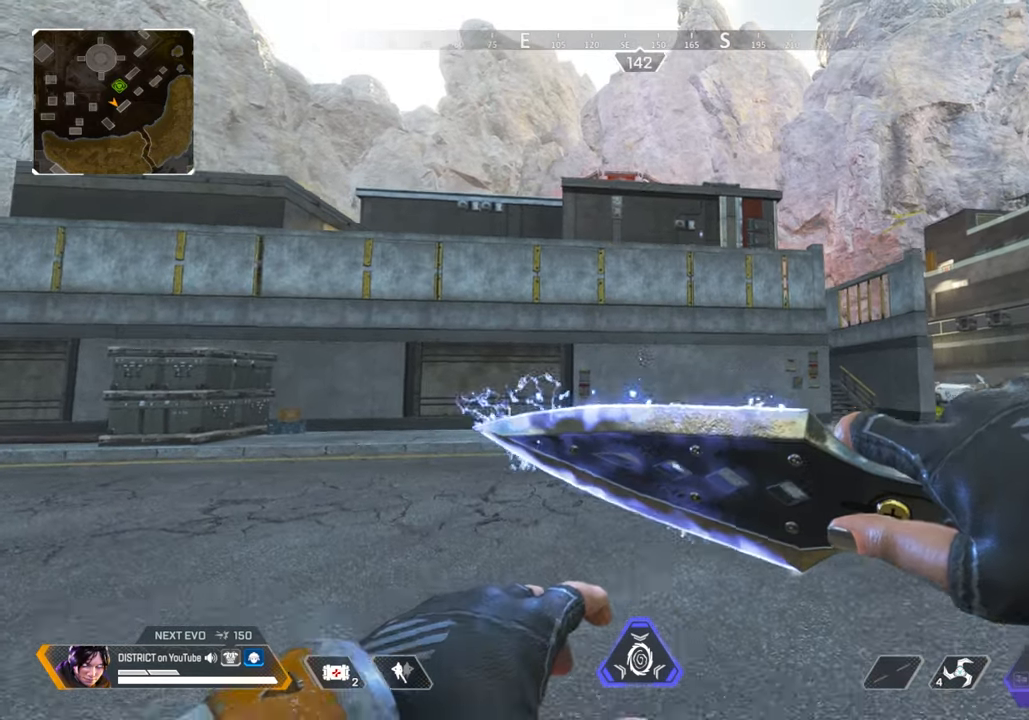
{"buttons": [], "left_stick": "center", "right_stick": "center", "events": []}
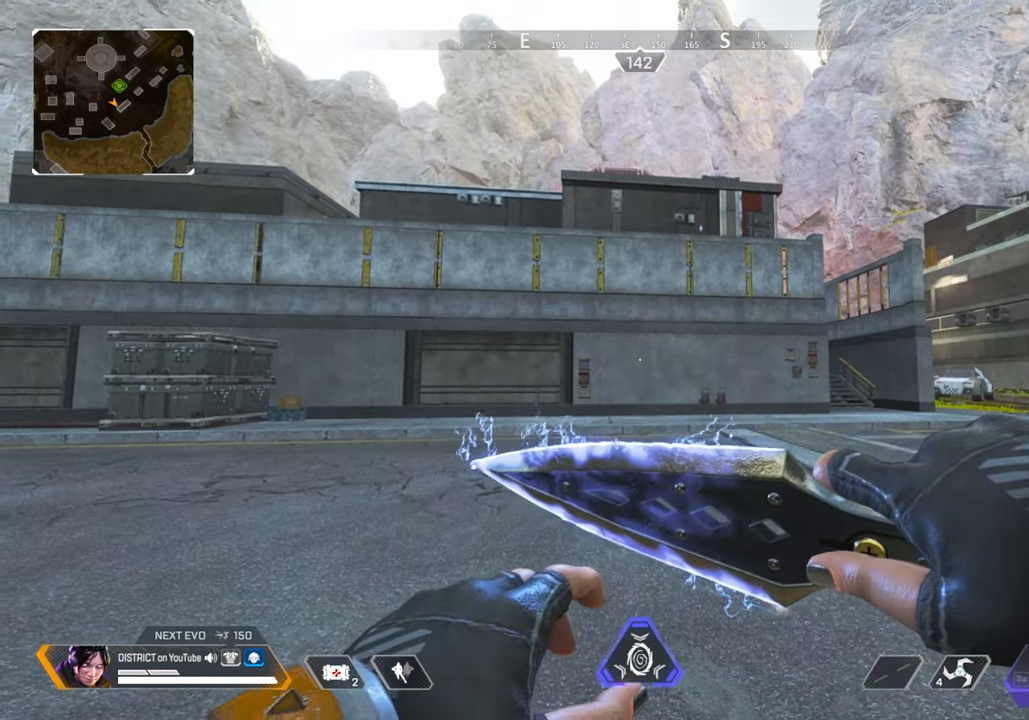
{"buttons": [], "left_stick": "center", "right_stick": "center", "events": []}
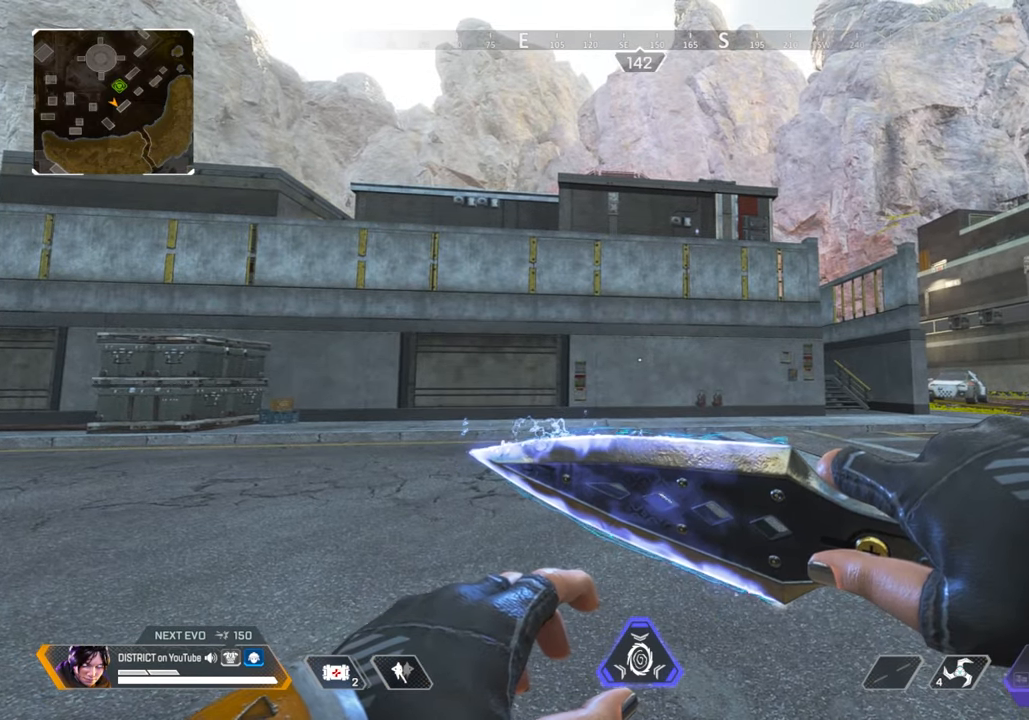
{"buttons": [], "left_stick": "center", "right_stick": "center", "events": []}
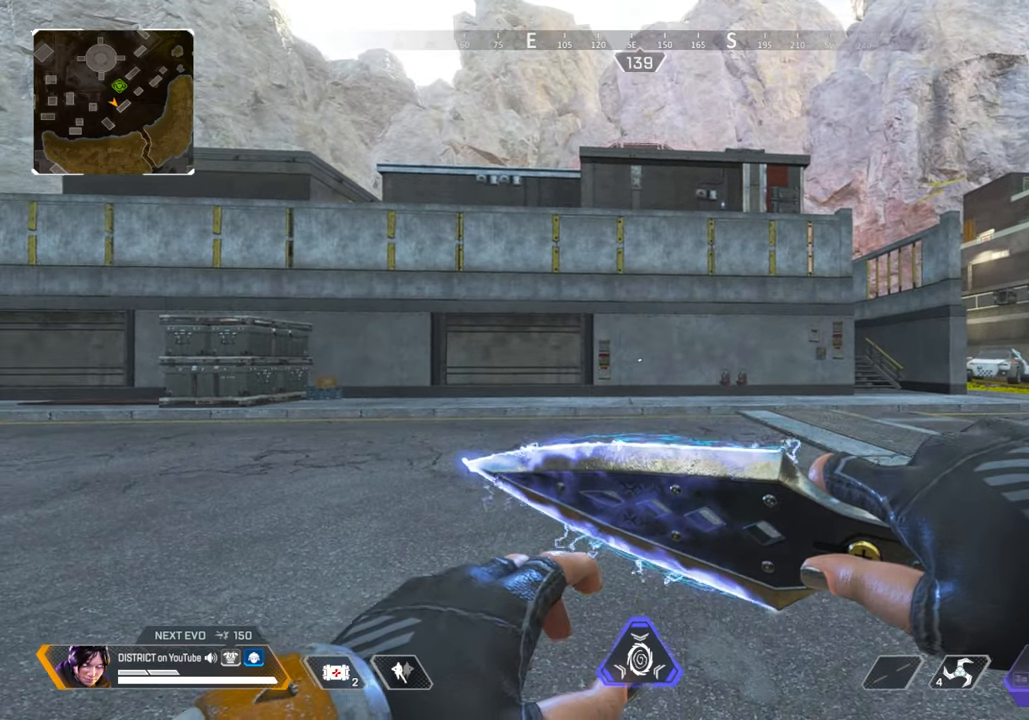
{"buttons": [], "left_stick": "center", "right_stick": "center", "events": []}
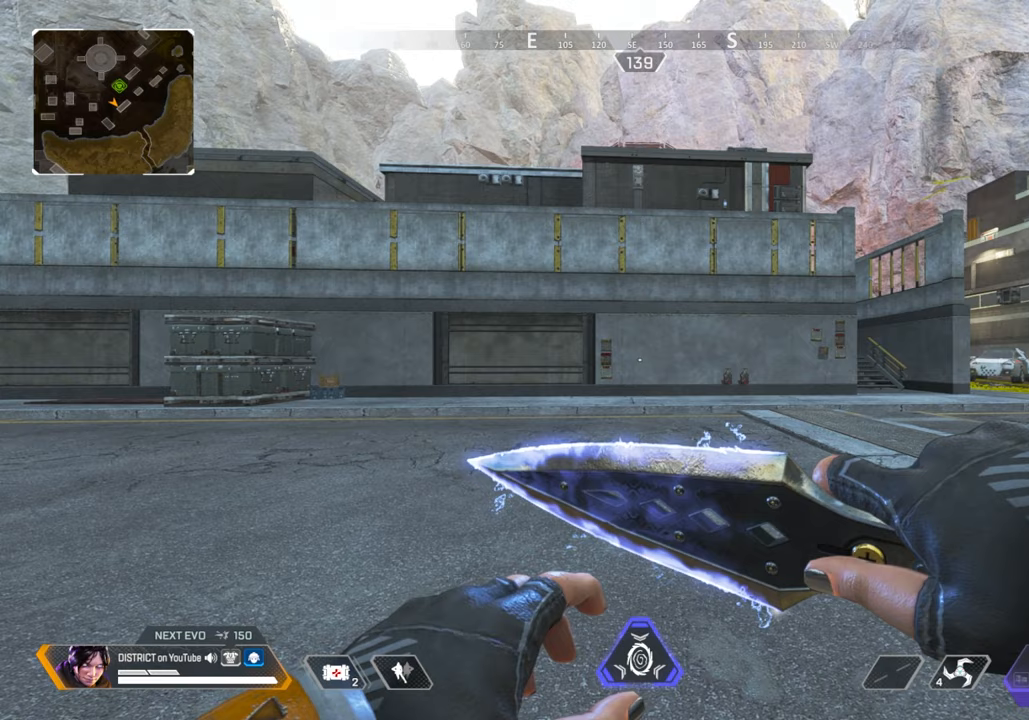
{"buttons": [], "left_stick": "center", "right_stick": "center", "events": []}
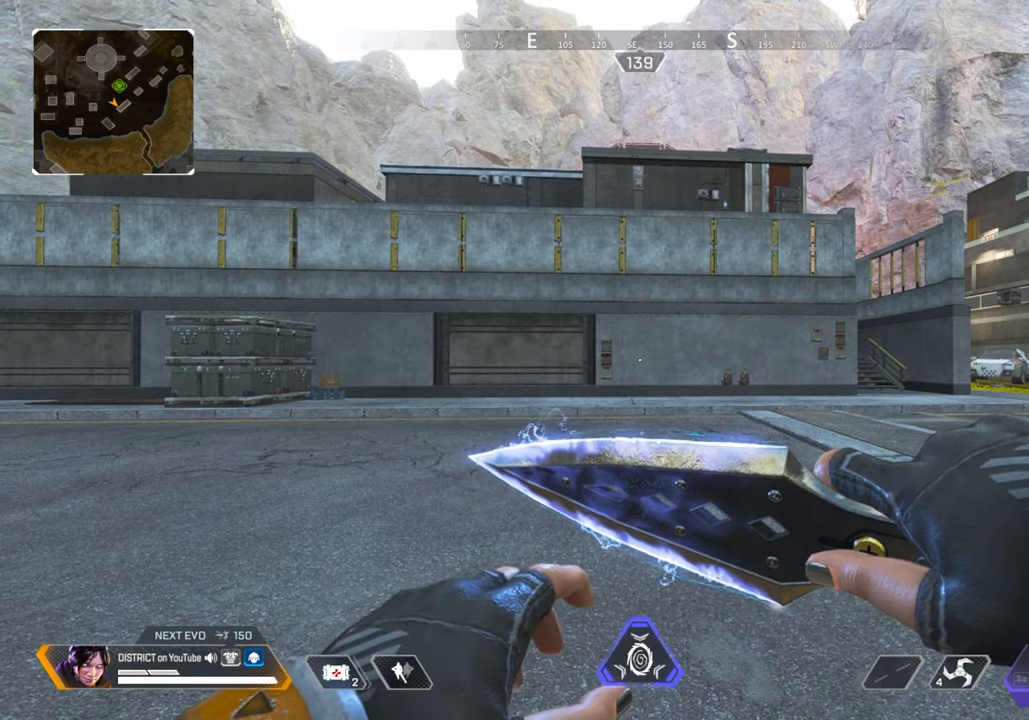
{"buttons": [], "left_stick": "center", "right_stick": "center", "events": []}
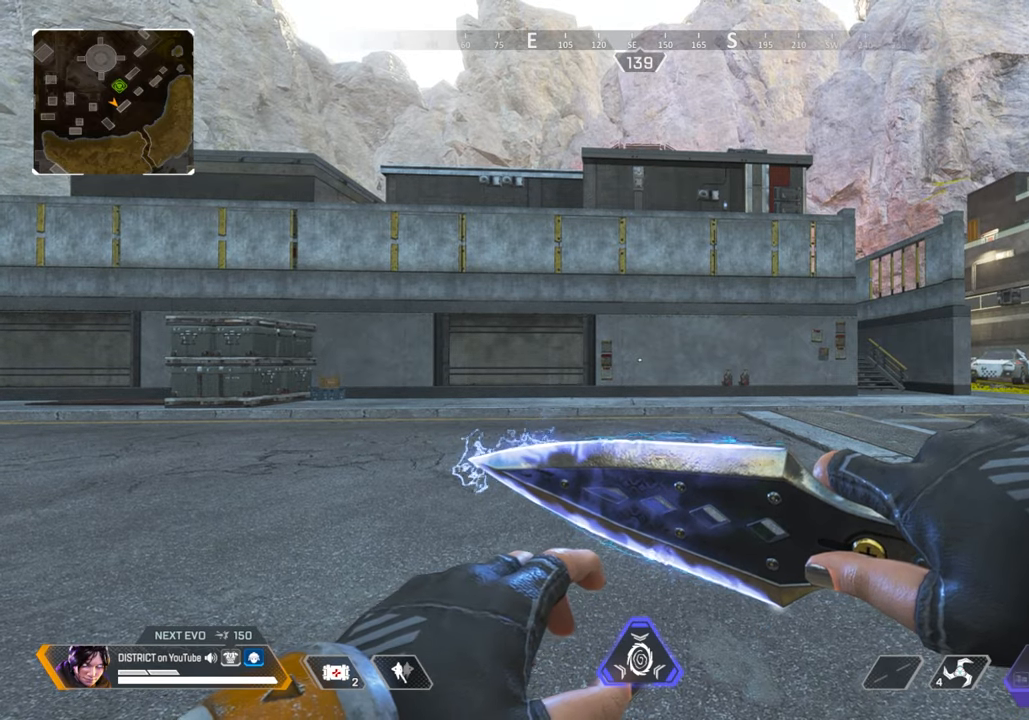
{"buttons": [], "left_stick": "center", "right_stick": "center", "events": []}
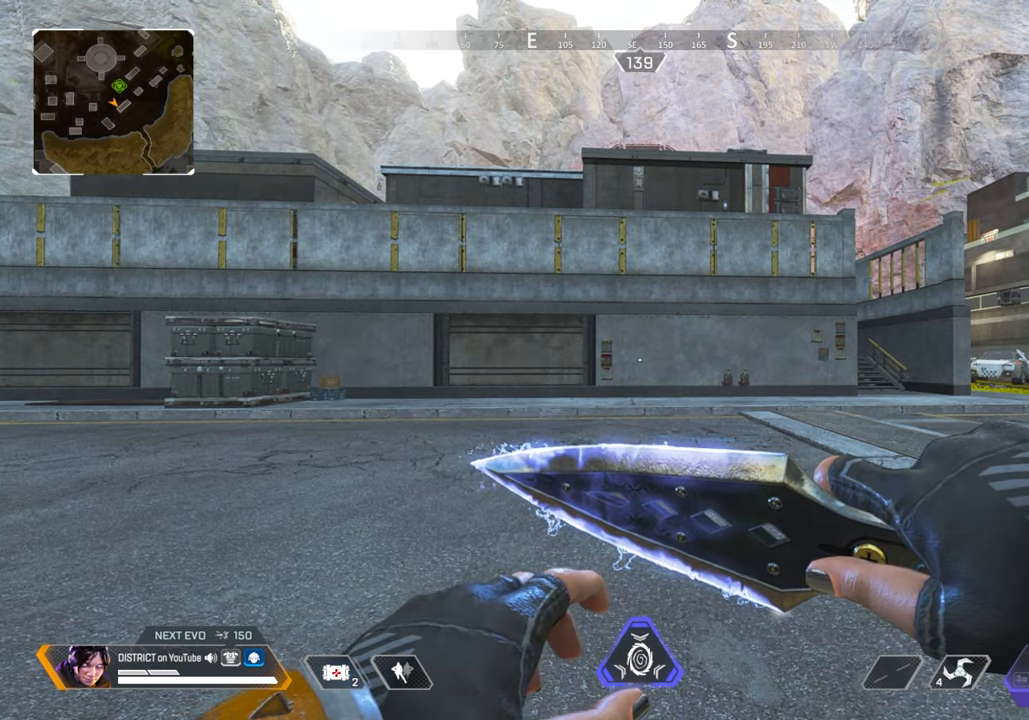
{"buttons": [], "left_stick": "up", "right_stick": "center", "events": [[450, "left_stick", "up"]]}
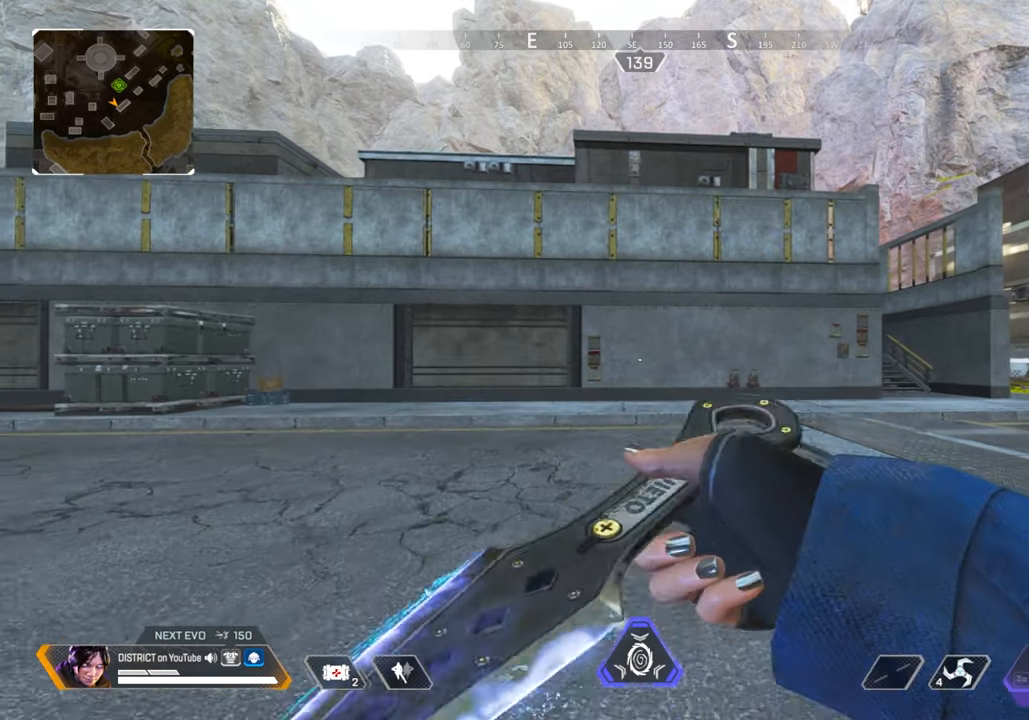
{"buttons": [], "left_stick": "up", "right_stick": "center", "events": []}
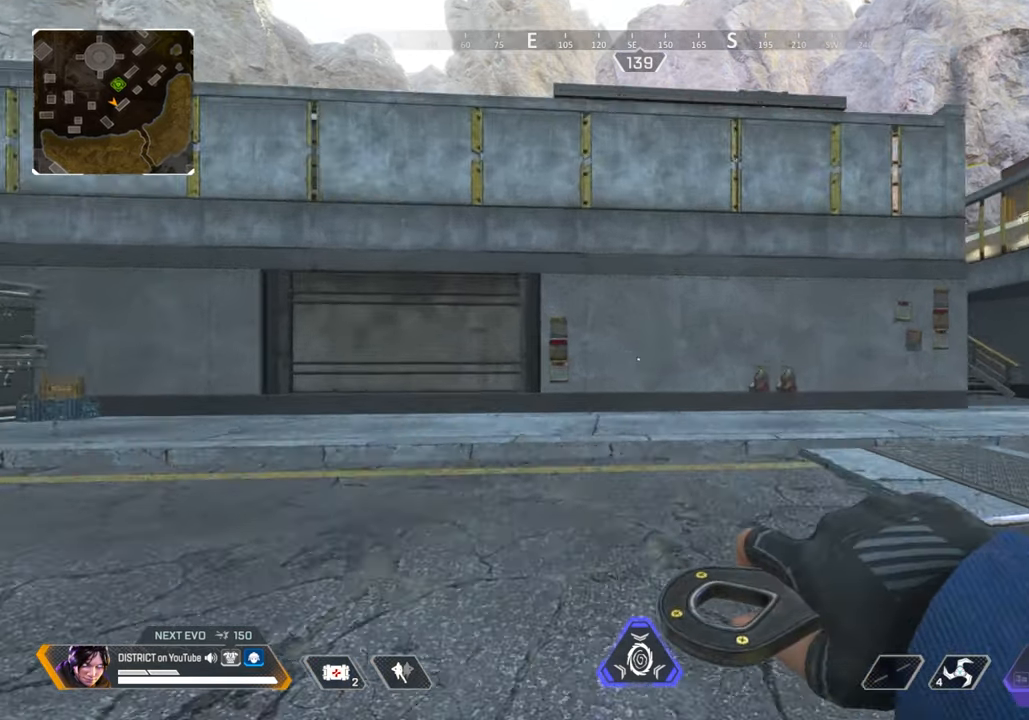
{"buttons": ["Y"], "left_stick": "up", "right_stick": "center", "events": [[200, "Y", "down"]]}
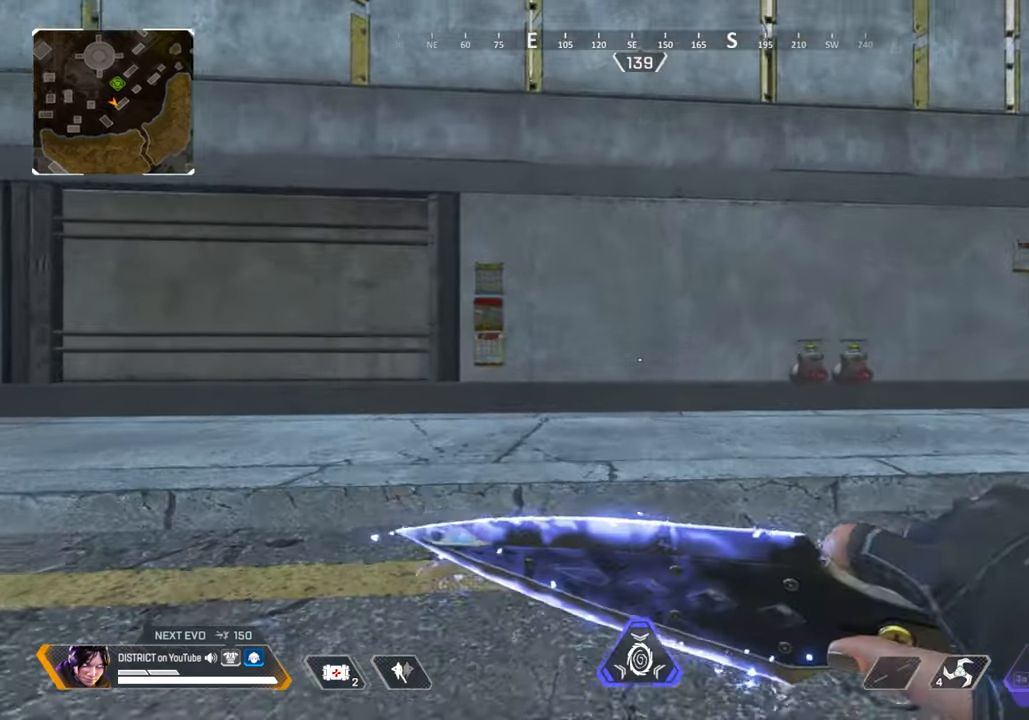
{"buttons": ["Y"], "left_stick": "up", "right_stick": "center", "events": []}
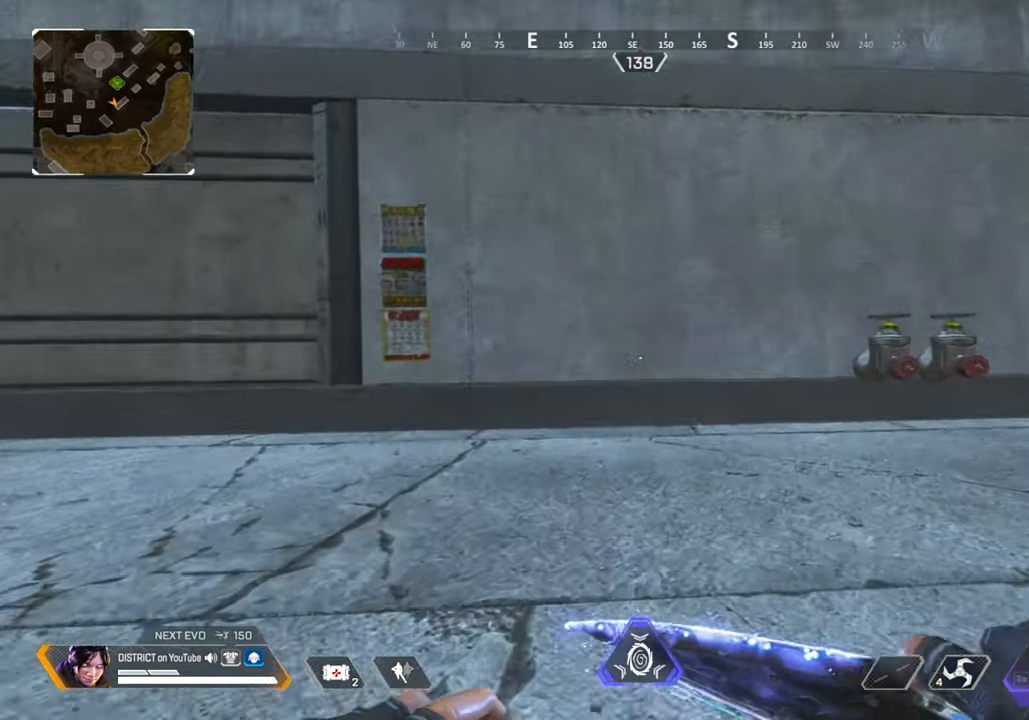
{"buttons": ["Y"], "left_stick": "up", "right_stick": "center", "events": [[117, "right_stick", "left"], [267, "right_stick", "center"], [350, "right_stick", "right"], [450, "right_stick", "center"]]}
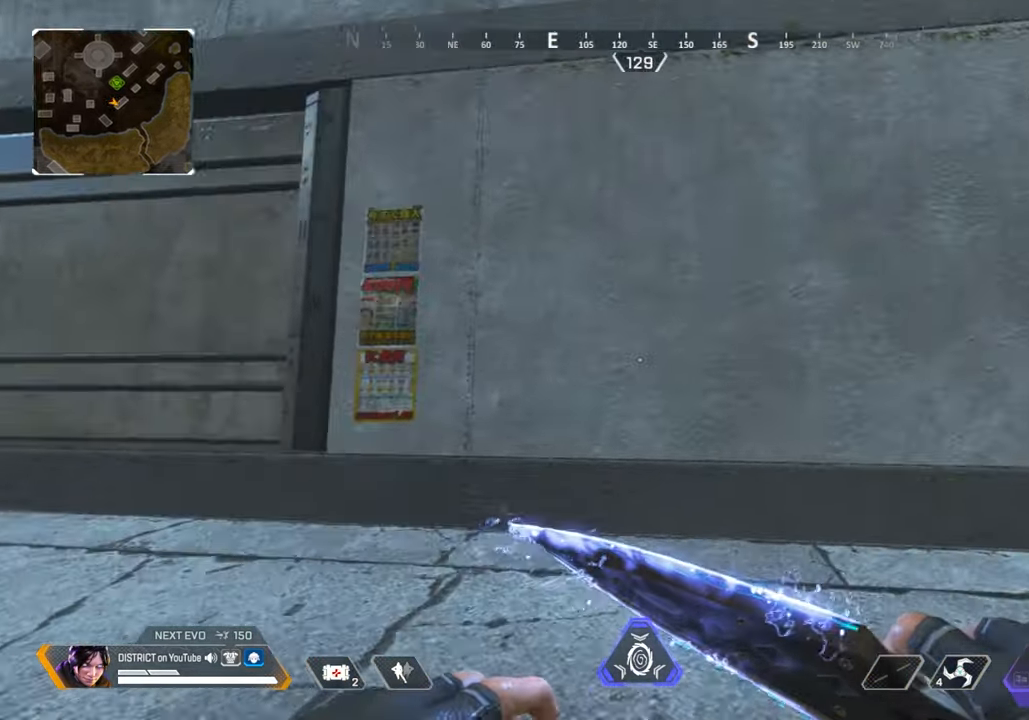
{"buttons": ["Y"], "left_stick": "up", "right_stick": "center", "events": []}
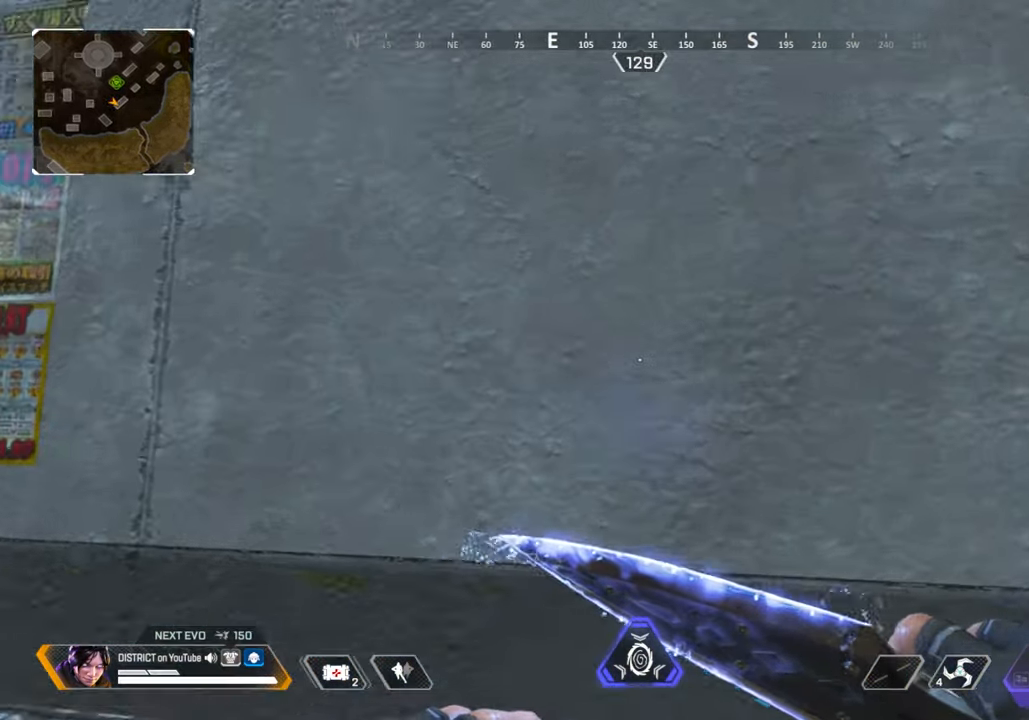
{"buttons": ["Y"], "left_stick": "up", "right_stick": "center", "events": [[283, "A", "down"], [350, "A", "up"]]}